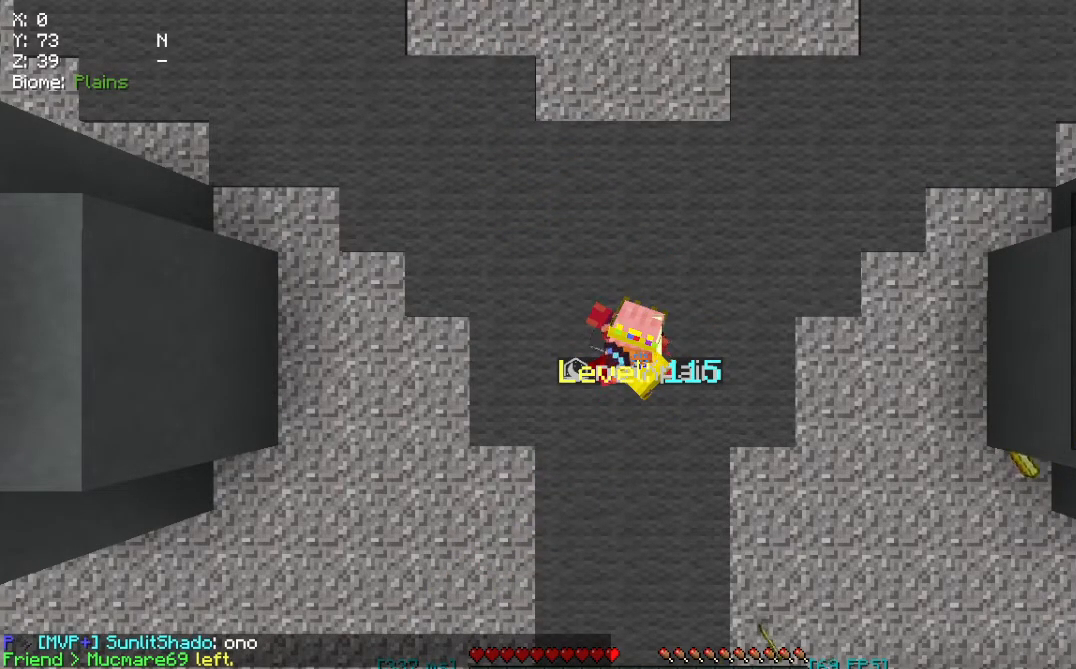
Gameplay with keyboard and mouse; each line is a JSON object with the keys and mouse buttons held at the frame after it. "events" lists presses ("down") and releases ("up") of "a", "d", "s", "space", "w", "mouse_left" and "mouse_right" between this image and that frame as [ms after this image, input, new state], when the widget could be followed in between. "mouse_left", "mouse_right" = the "left", "right" buttons of the "mouse" list. No other keys are recorded. Fast repeated clicks can show as one long hold. Mouse movement is not recorded.
{"keys": ["s"], "mouse": [], "events": [[250, "s", "down"]]}
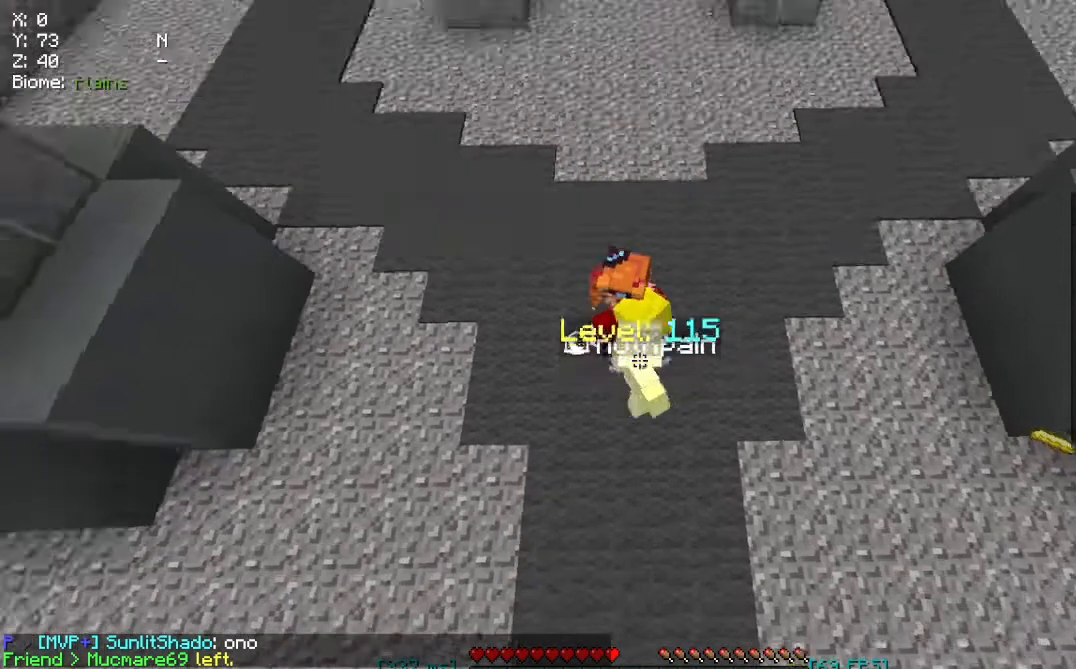
{"keys": ["s"], "mouse": [], "events": []}
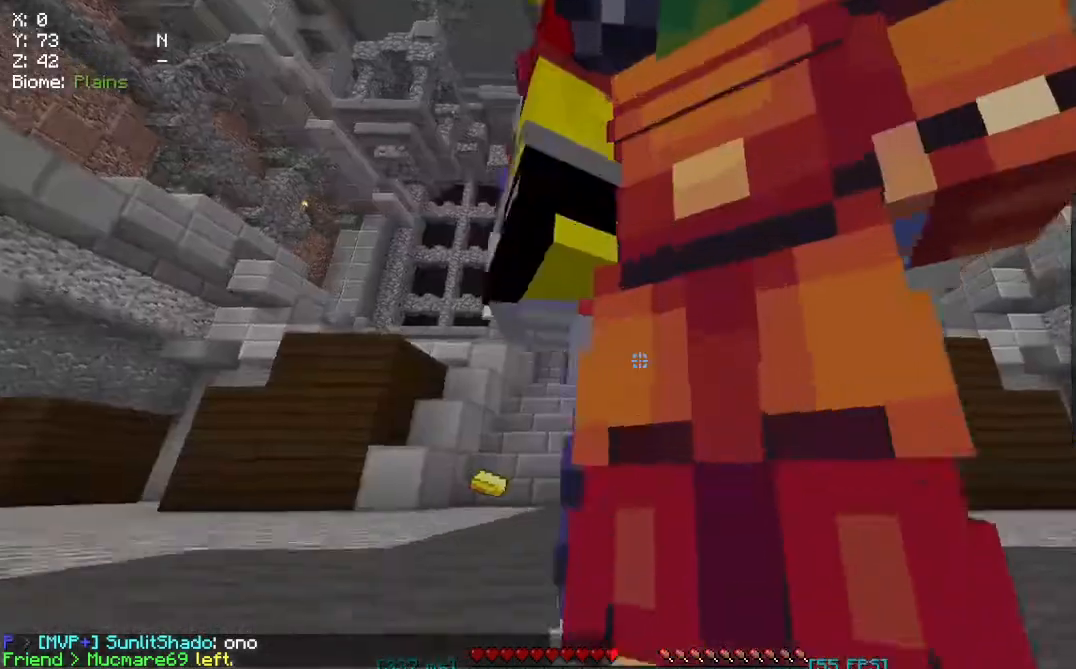
{"keys": ["s"], "mouse": [], "events": []}
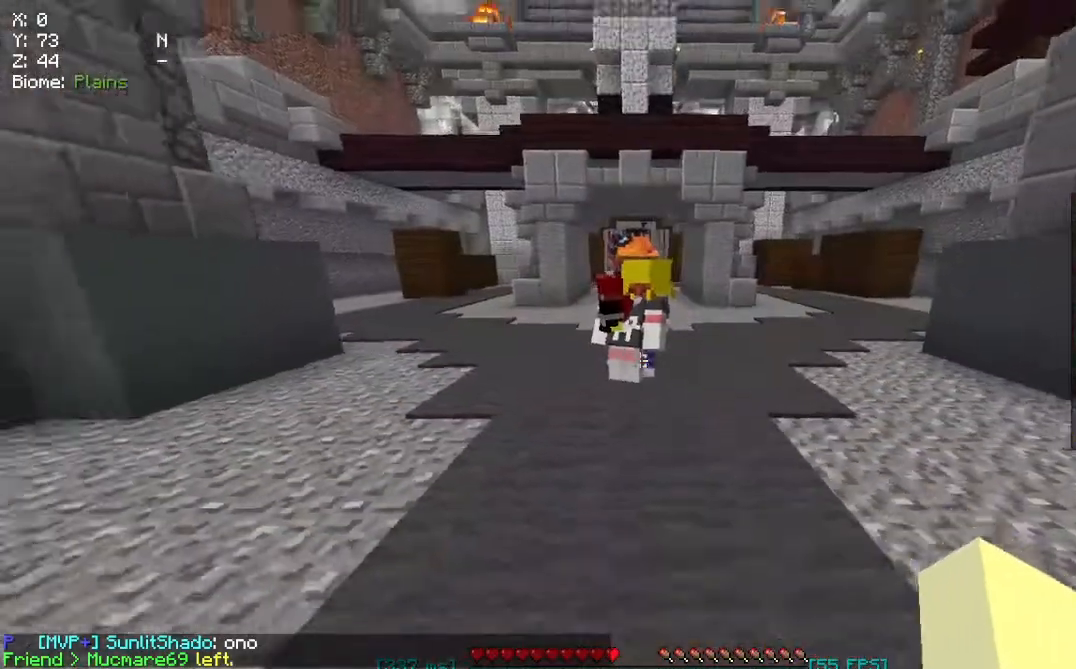
{"keys": ["s"], "mouse": [], "events": []}
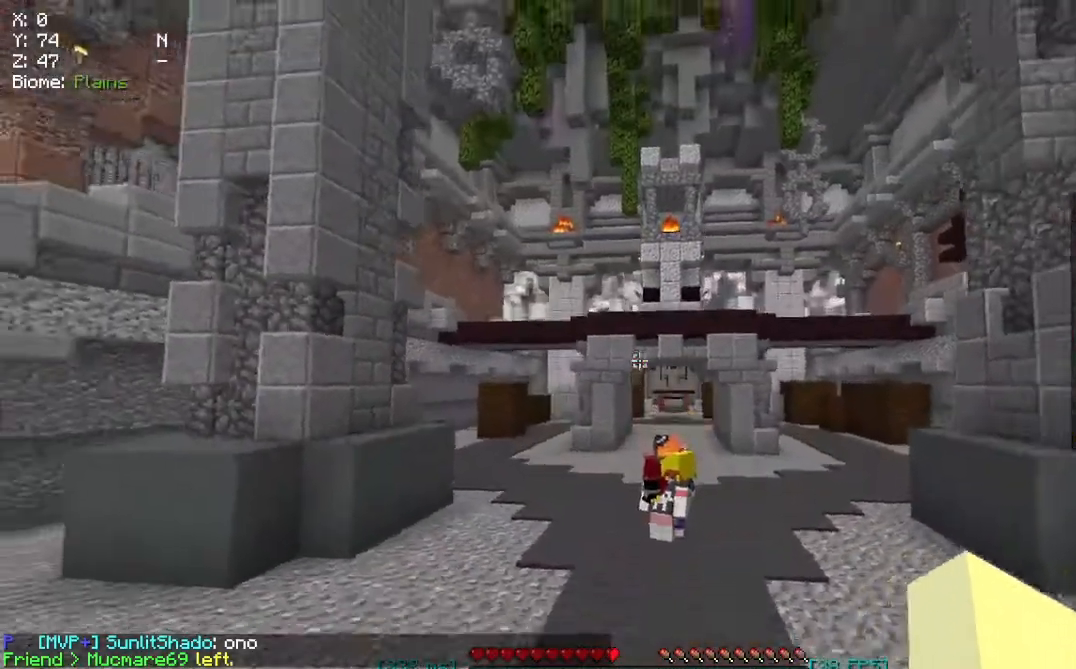
{"keys": [], "mouse": [], "events": [[200, "s", "up"]]}
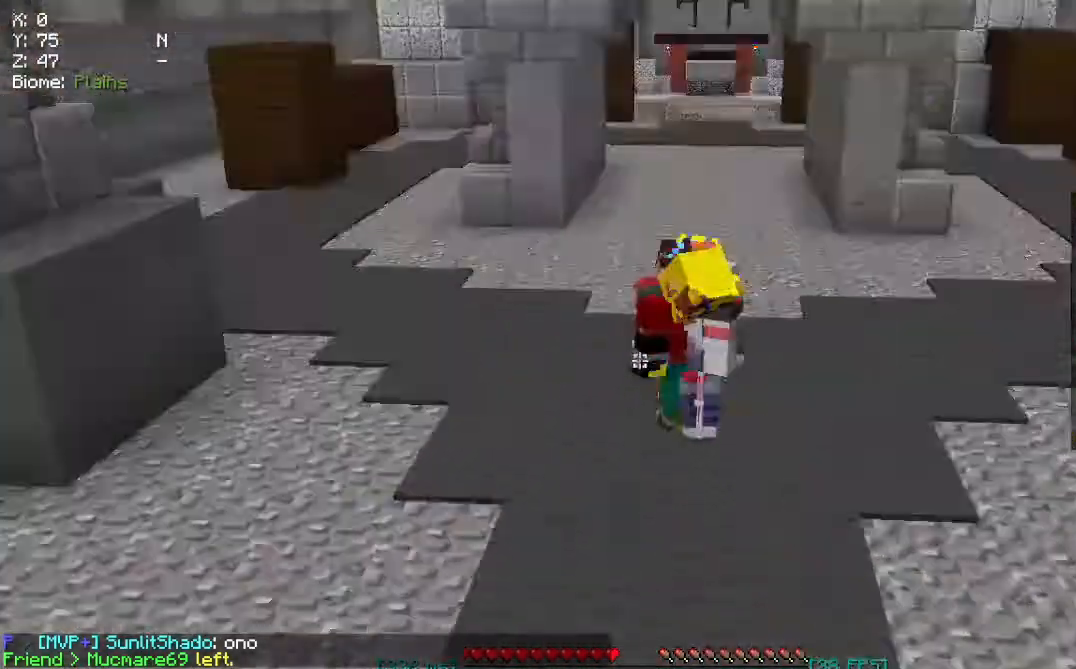
{"keys": ["s"], "mouse": [], "events": [[250, "s", "down"]]}
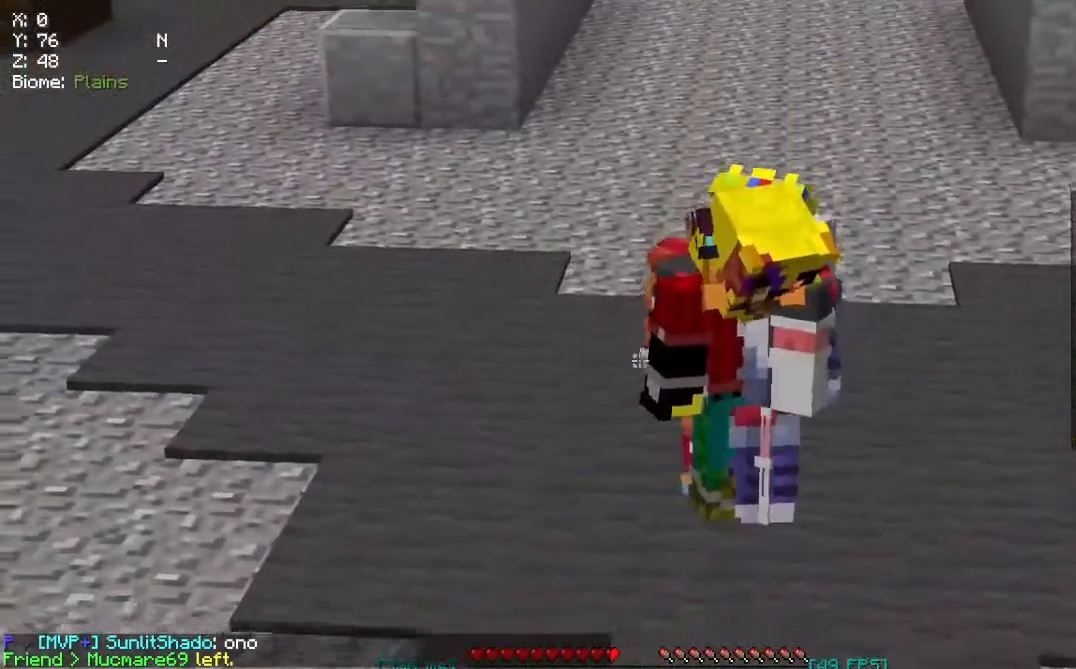
{"keys": ["d"], "mouse": [], "events": [[200, "d", "down"], [317, "s", "up"]]}
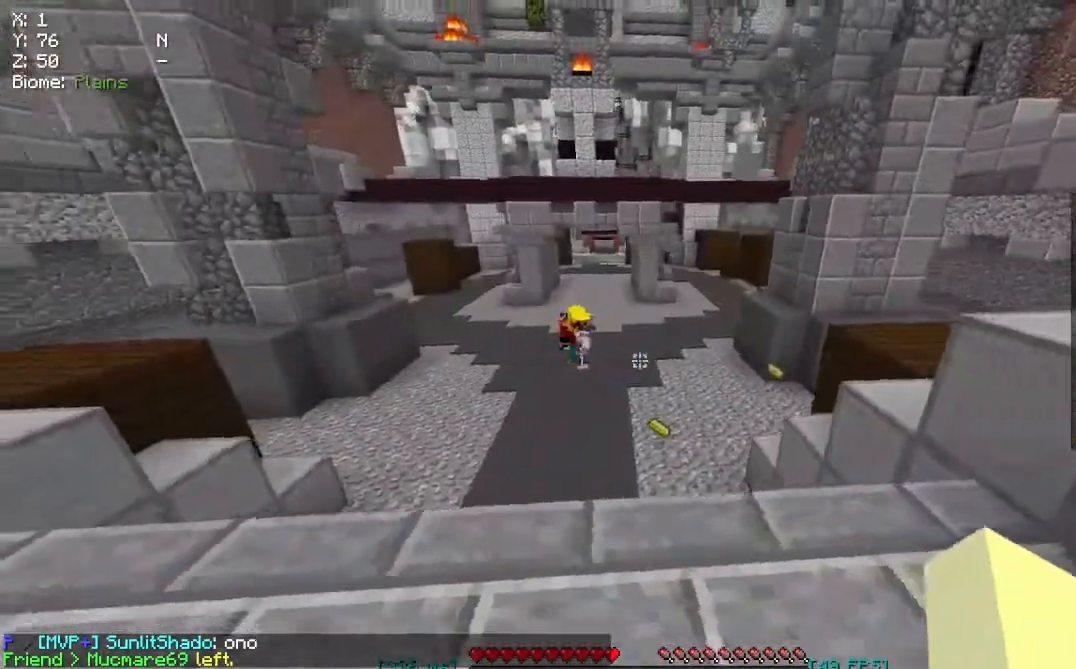
{"keys": [], "mouse": [], "events": [[100, "d", "up"]]}
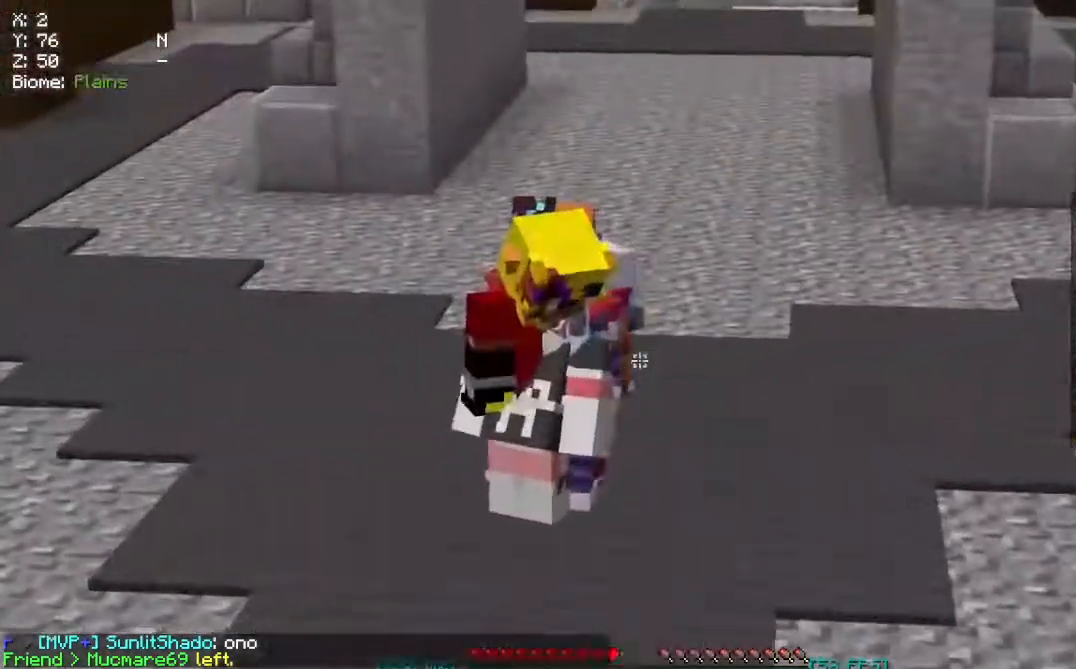
{"keys": [], "mouse": [], "events": []}
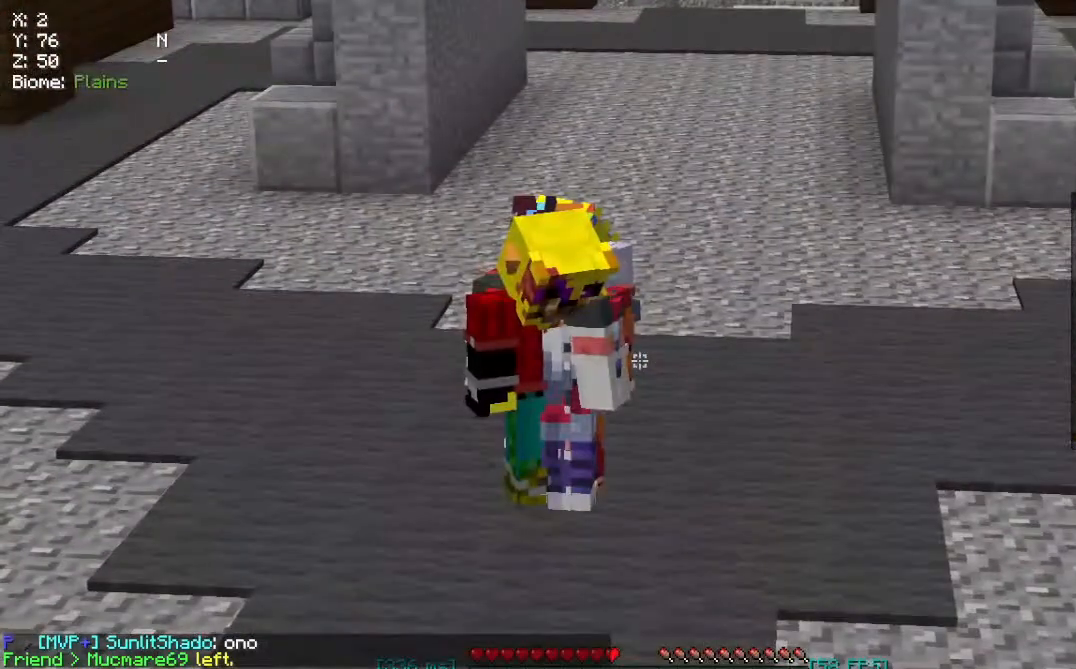
{"keys": [], "mouse": [], "events": []}
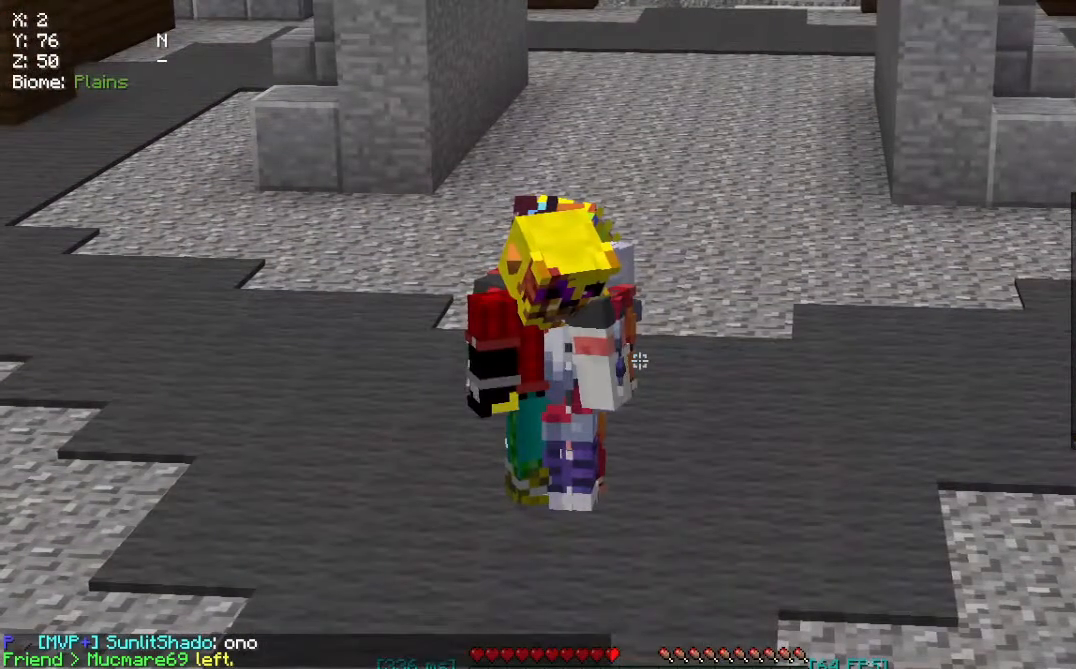
{"keys": [], "mouse": [], "events": []}
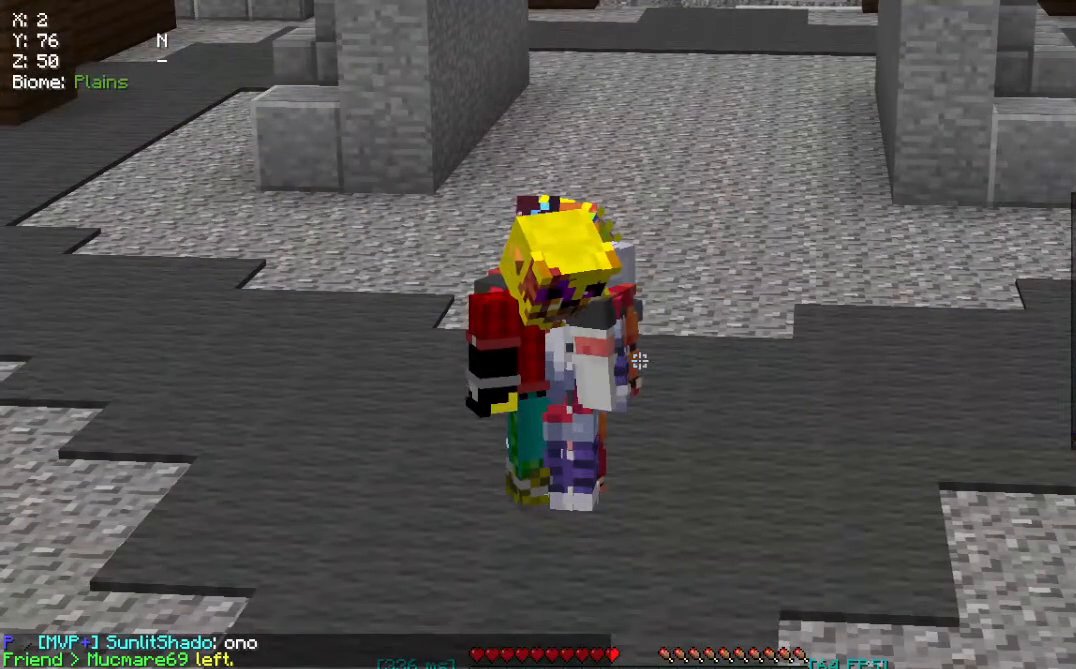
{"keys": [], "mouse": [], "events": []}
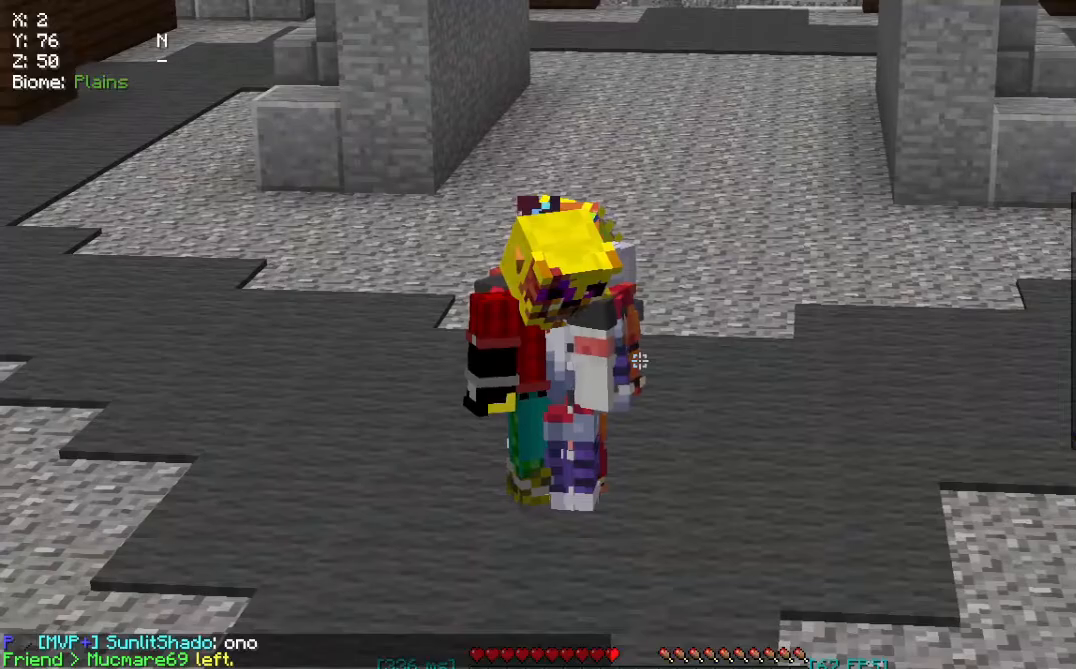
{"keys": ["space", "w"], "mouse": [], "events": [[317, "w", "down"], [467, "space", "down"]]}
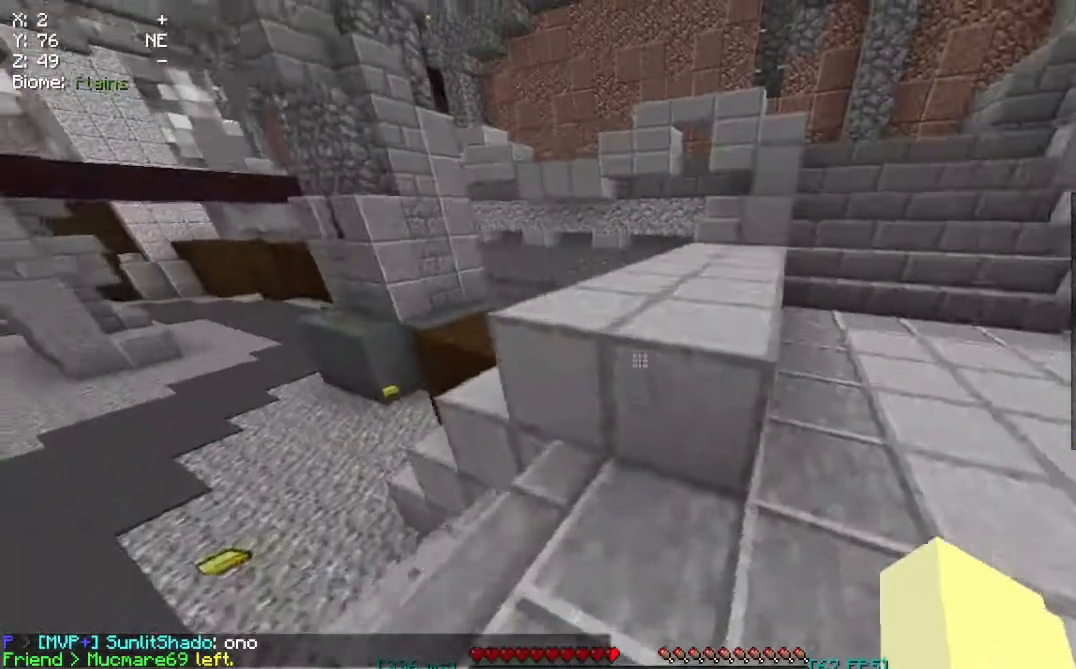
{"keys": [], "mouse": [], "events": [[17, "d", "down"], [317, "space", "up"], [350, "d", "up"], [350, "w", "up"]]}